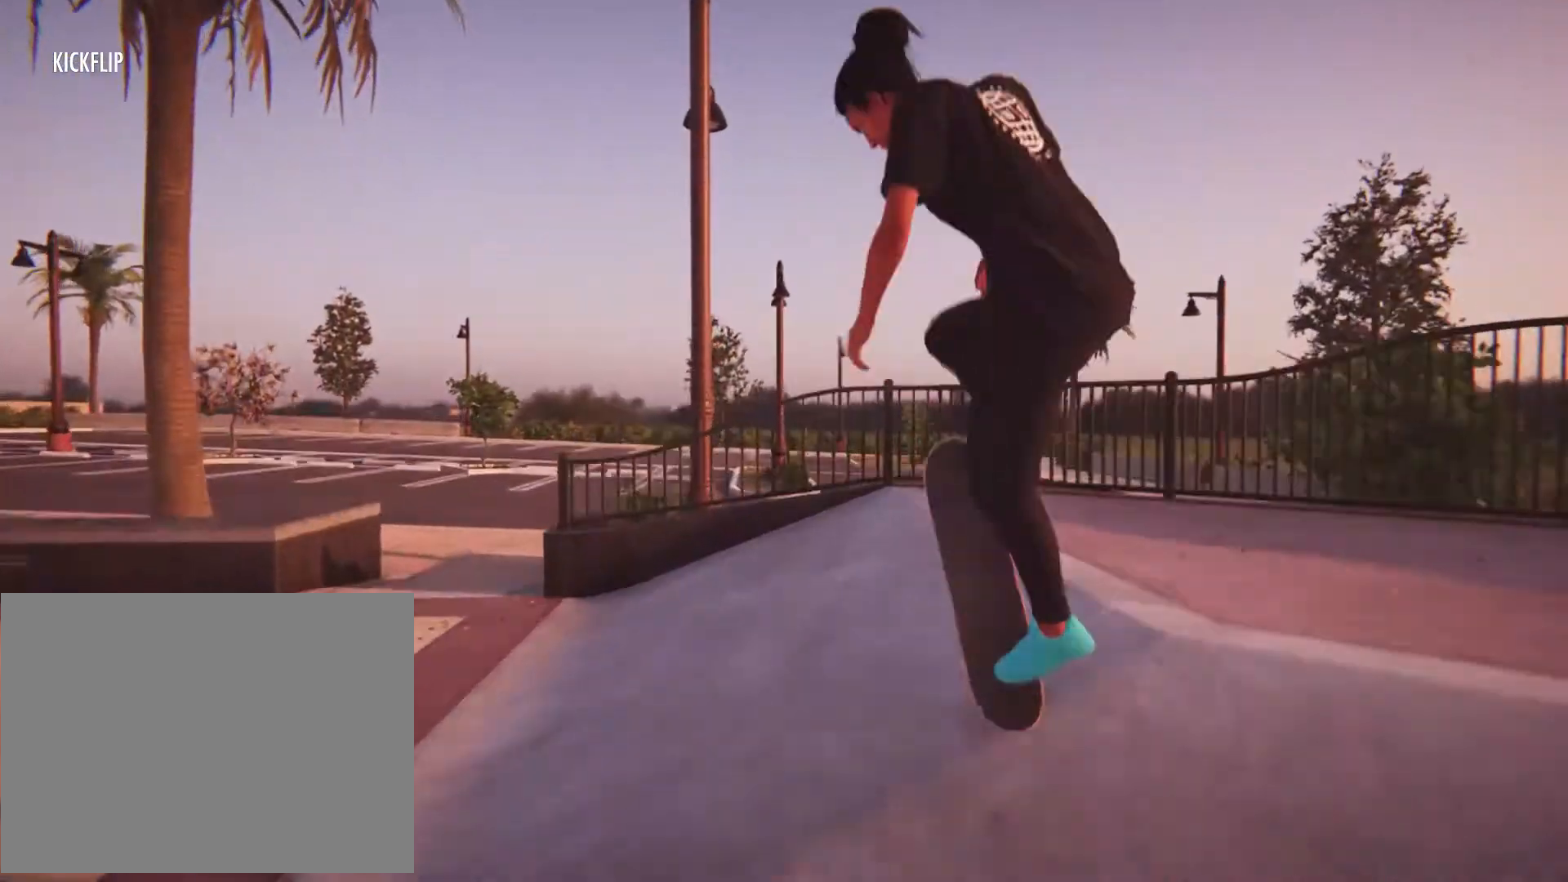
Gameplay with a controller (Xbox layout); each line is a JSON object with the inputs held at the frame after it (dt_ms = milliseconds from this image to that frame). "button_events" lists button changes between this image and that frame as [ms after this image, input, new state], when the widget could be followed in between (sticks are given only as held states). Not read: L1 L3 R3.
{"dt_ms": 500, "buttons": [], "left_stick": "center", "right_stick": "center"}
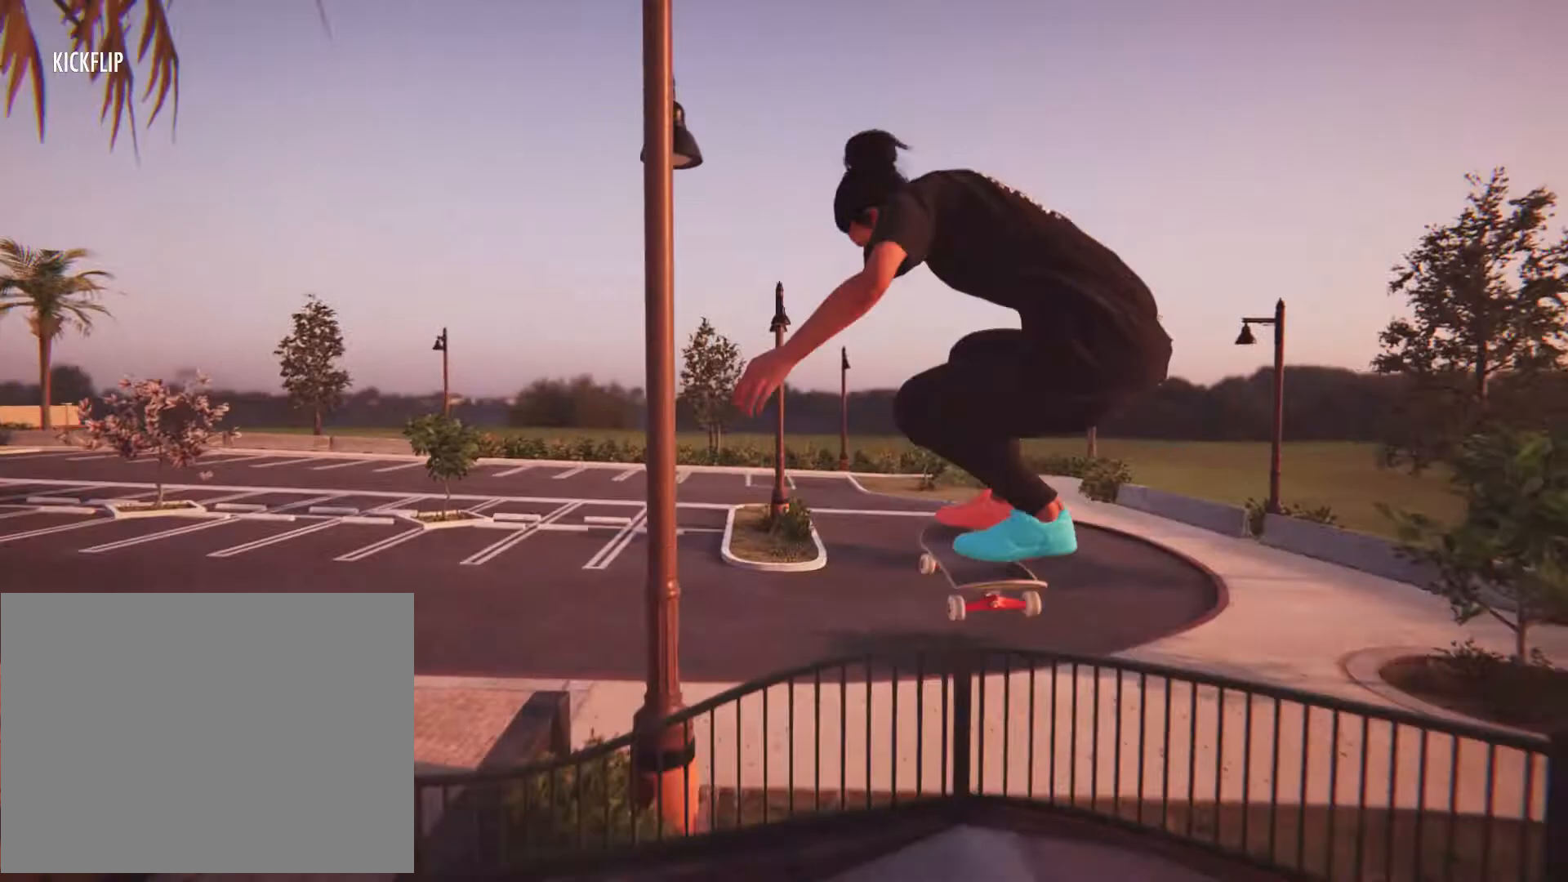
{"dt_ms": 500, "buttons": [], "left_stick": "center", "right_stick": "center", "button_events": []}
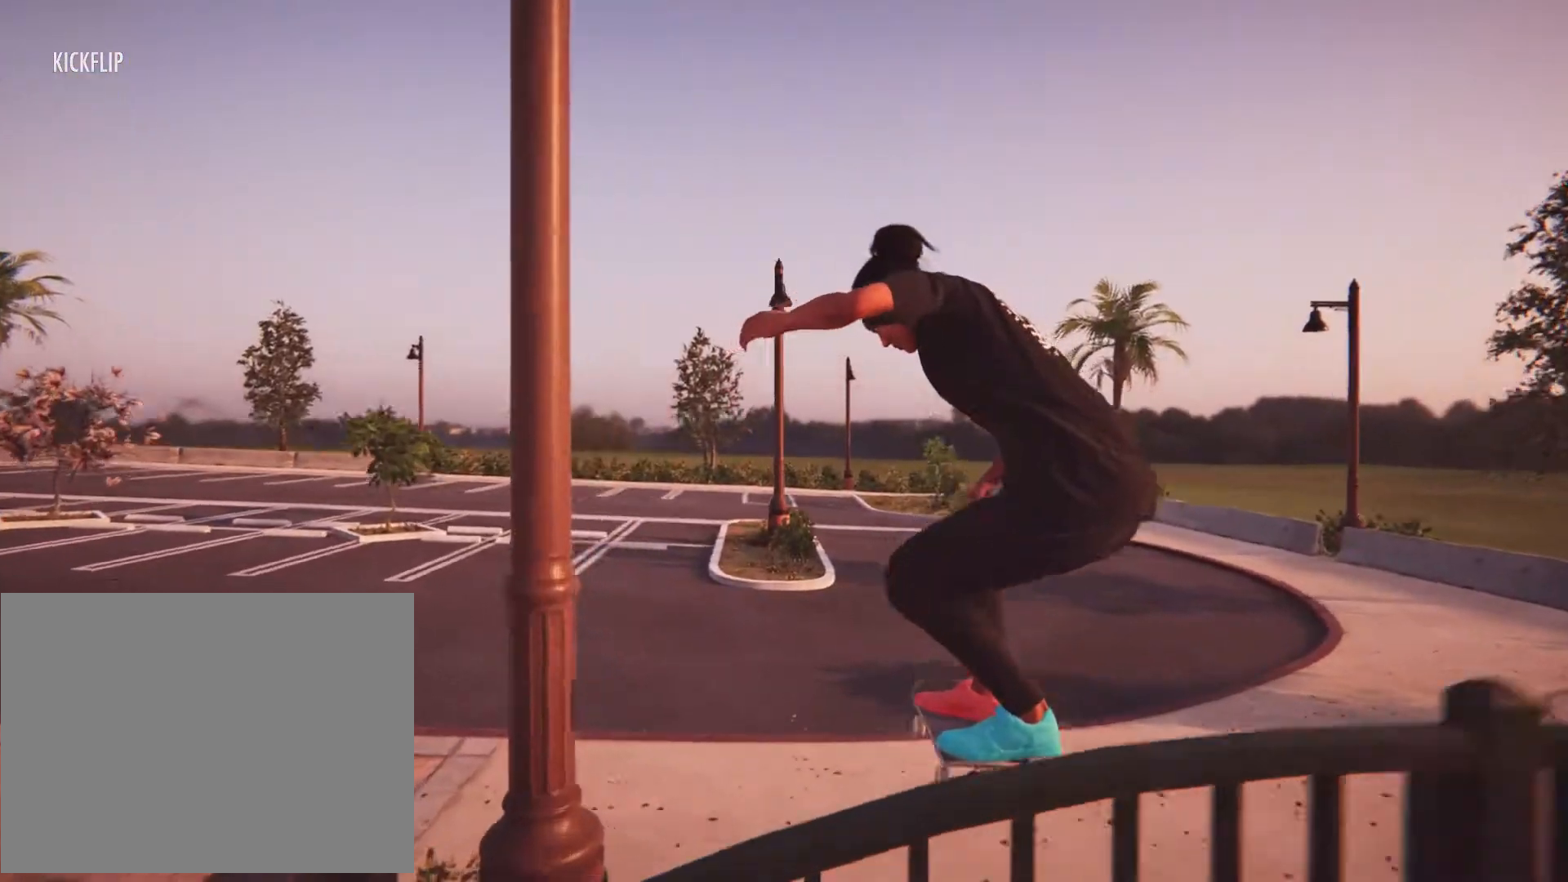
{"dt_ms": 500, "buttons": [], "left_stick": "center", "right_stick": "center"}
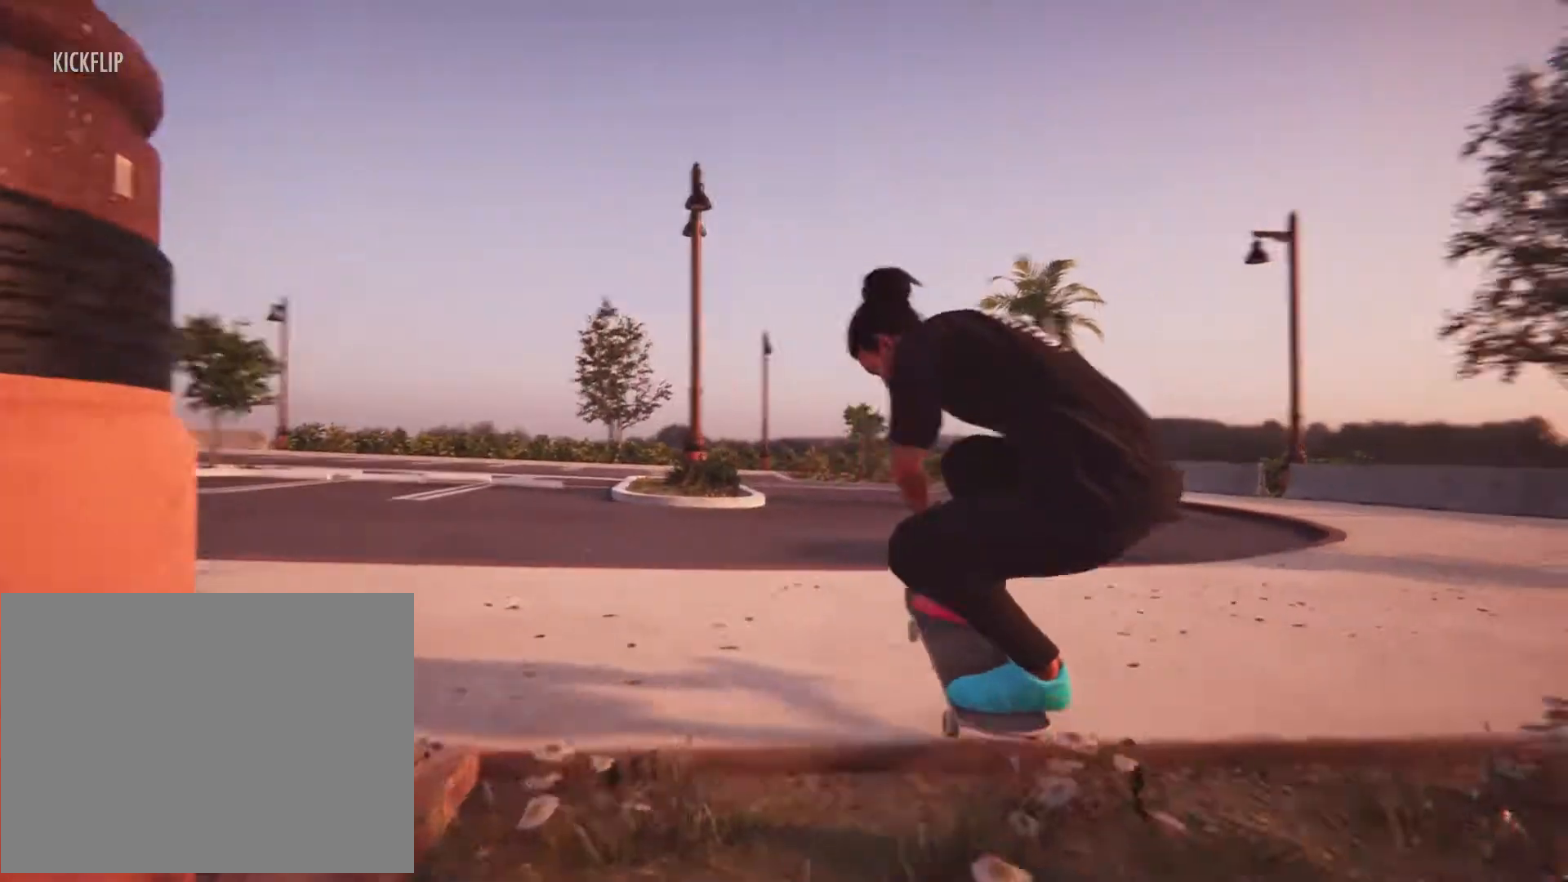
{"dt_ms": 500, "buttons": [], "left_stick": "center", "right_stick": "center", "button_events": [[200, "DPAD_UP", "down"], [433, "DPAD_UP", "up"]]}
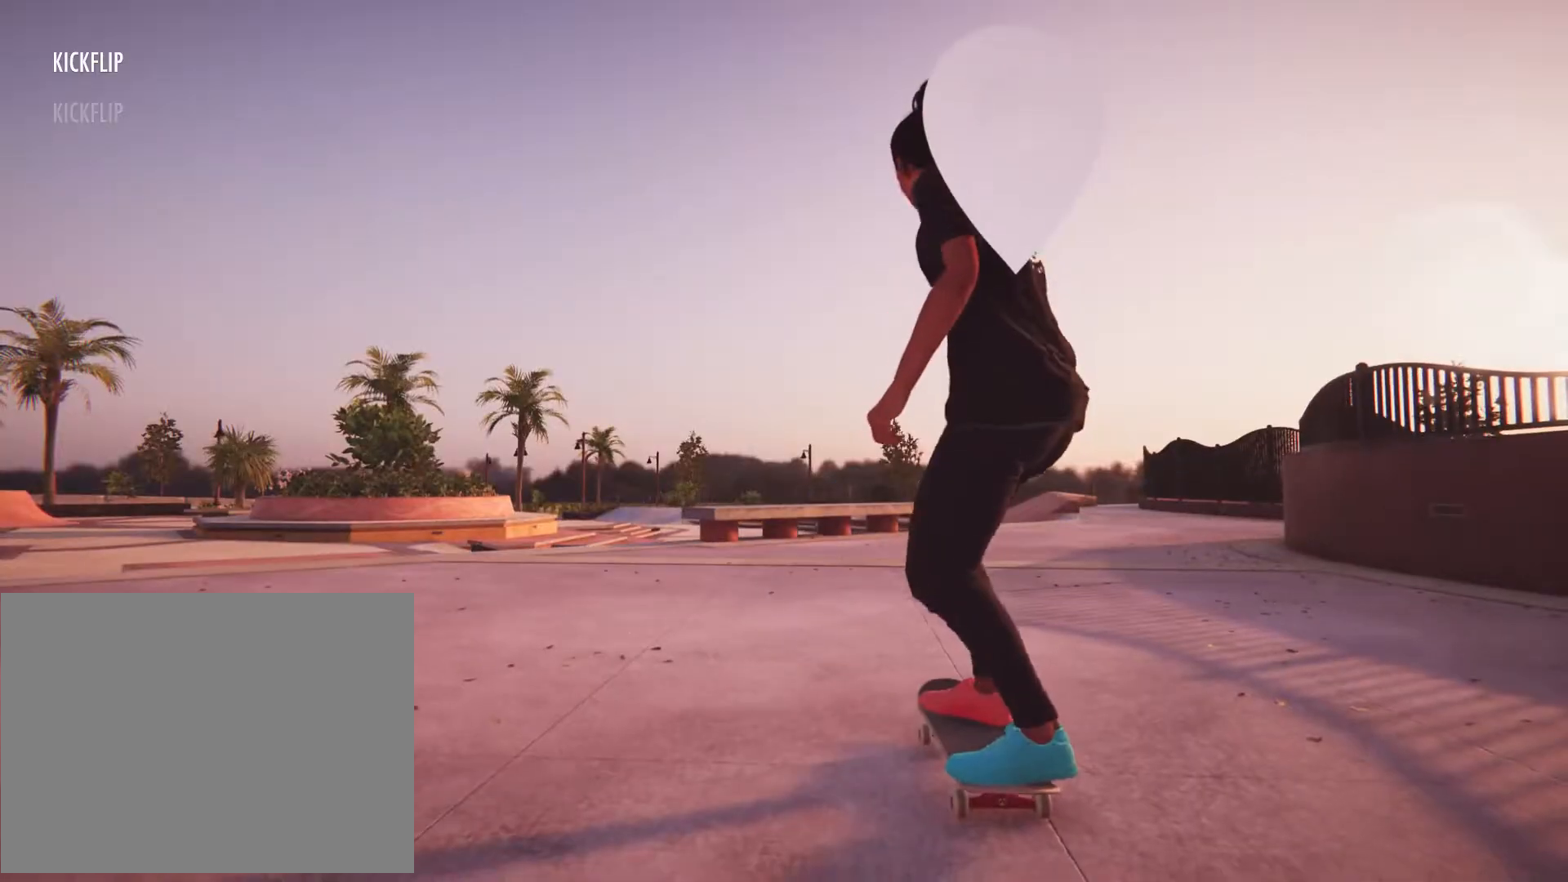
{"dt_ms": 500, "buttons": ["X"], "left_stick": "center", "right_stick": "center", "button_events": [[33, "X", "down"]]}
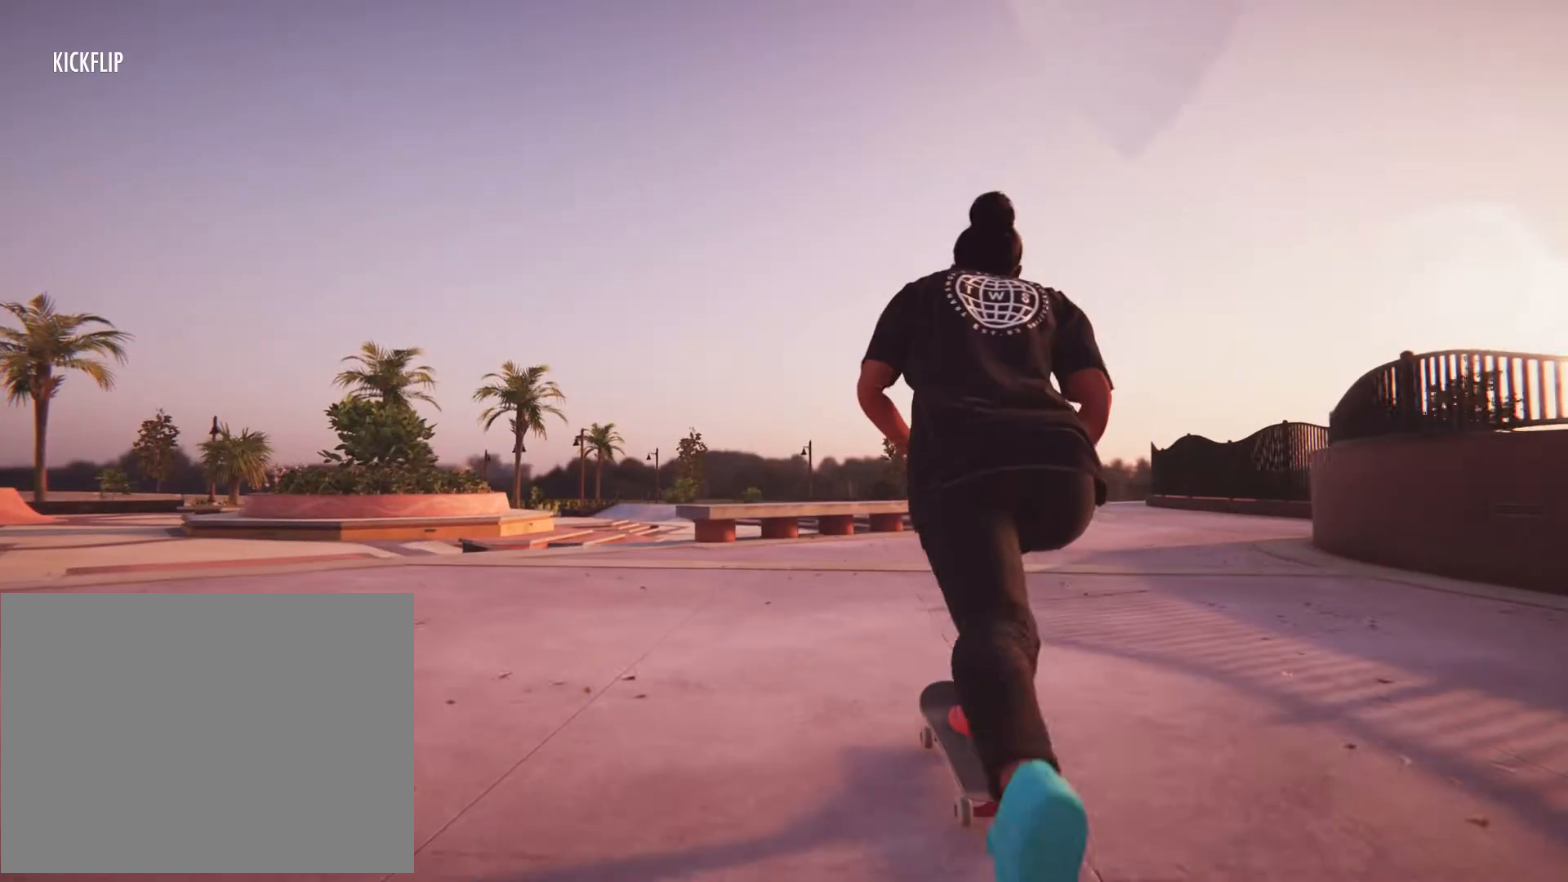
{"dt_ms": 500, "buttons": ["X"], "left_stick": "center", "right_stick": "center", "button_events": []}
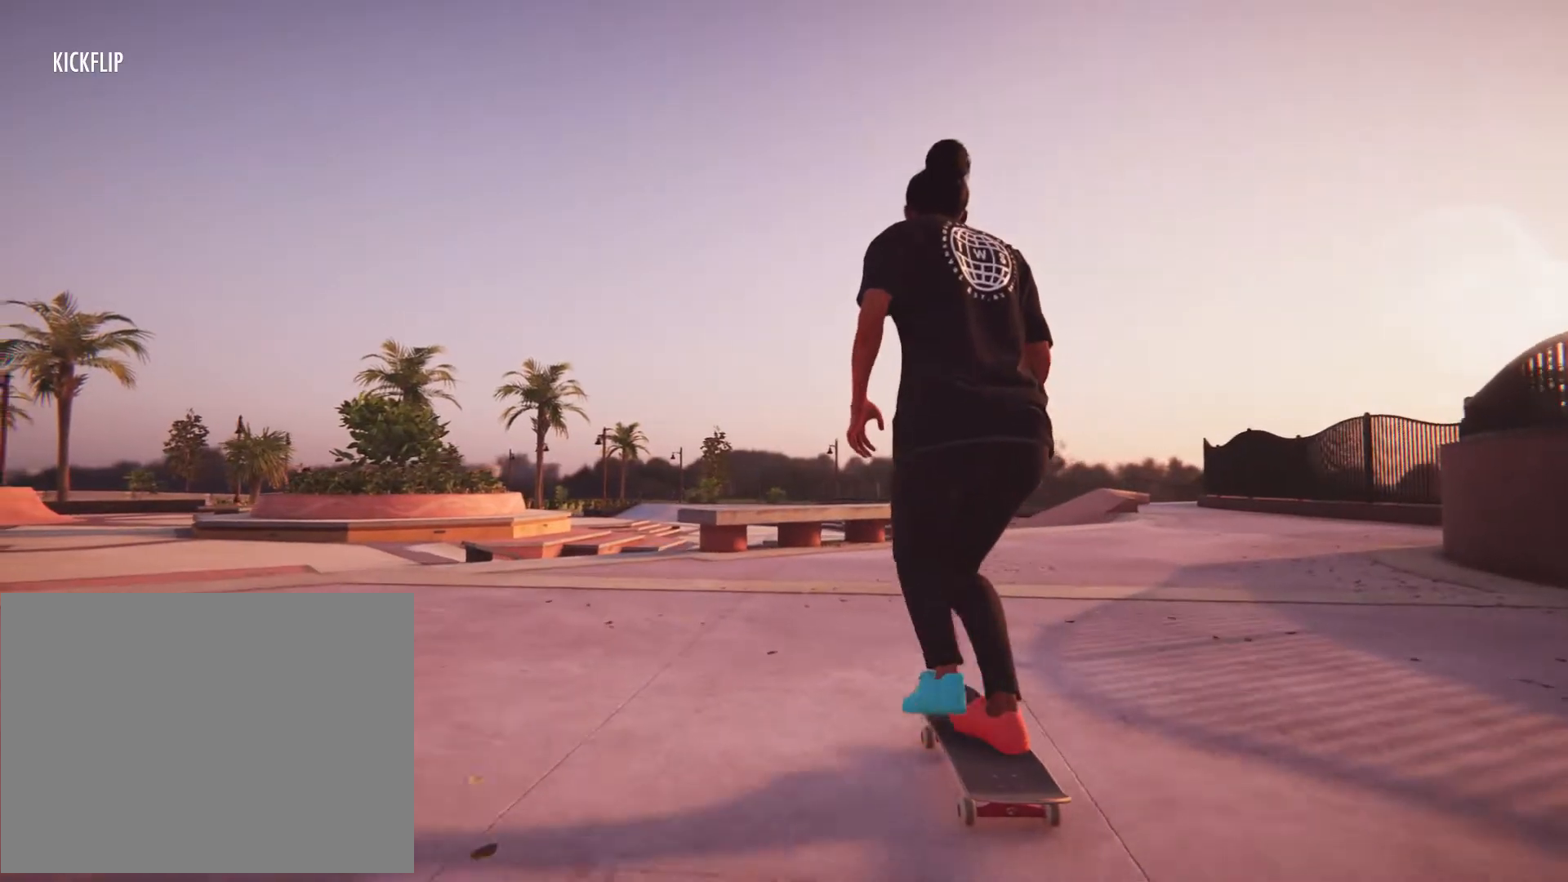
{"dt_ms": 500, "buttons": ["X"], "left_stick": "center", "right_stick": "center", "button_events": []}
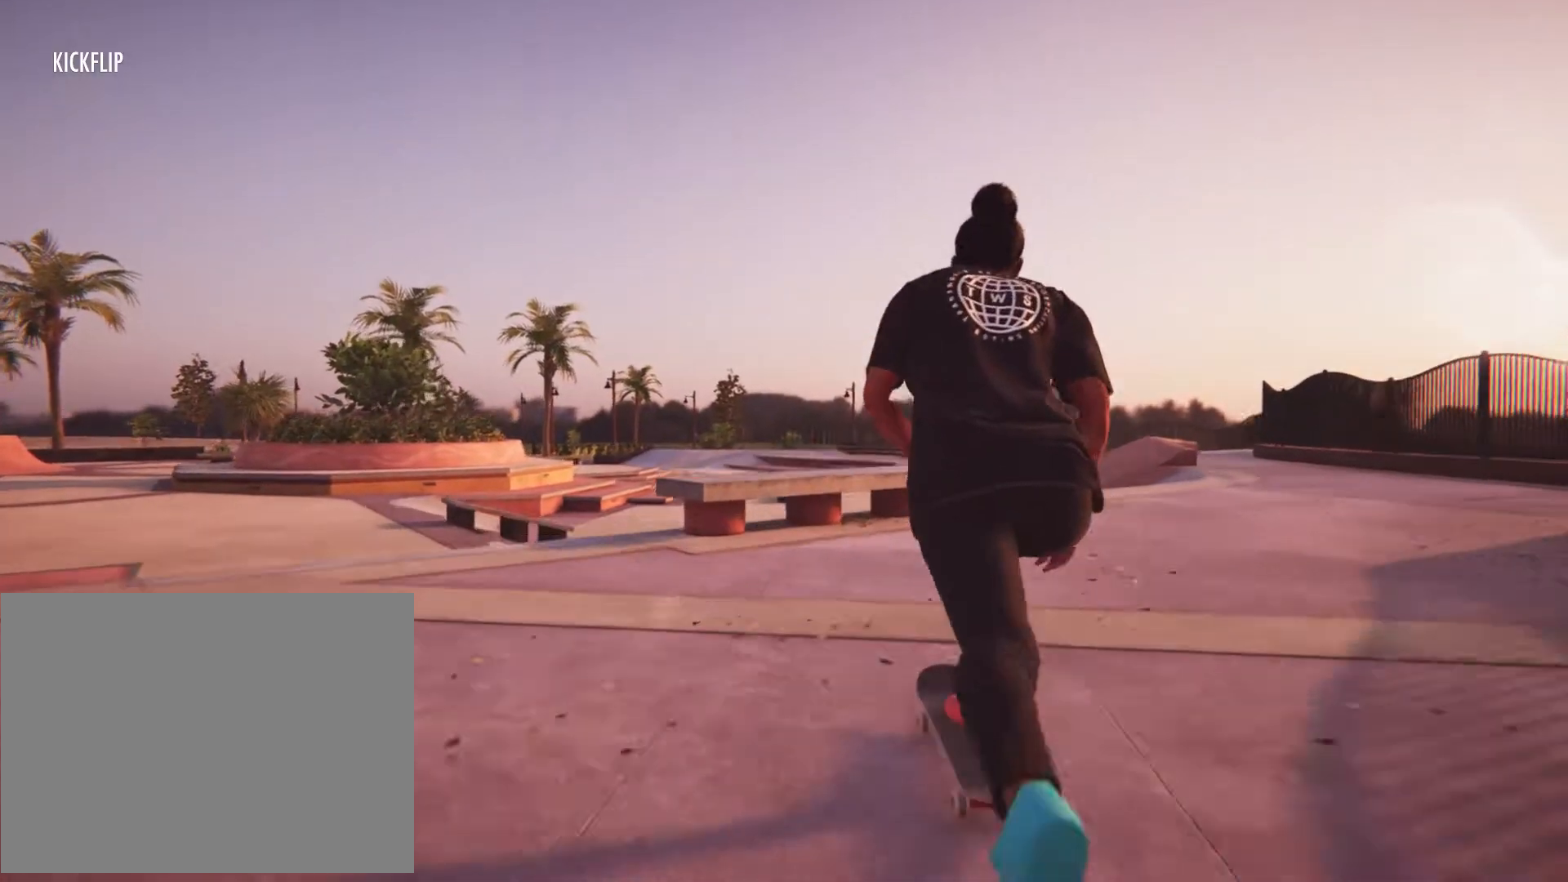
{"dt_ms": 500, "buttons": [], "left_stick": "center", "right_stick": "center", "button_events": [[33, "X", "up"]]}
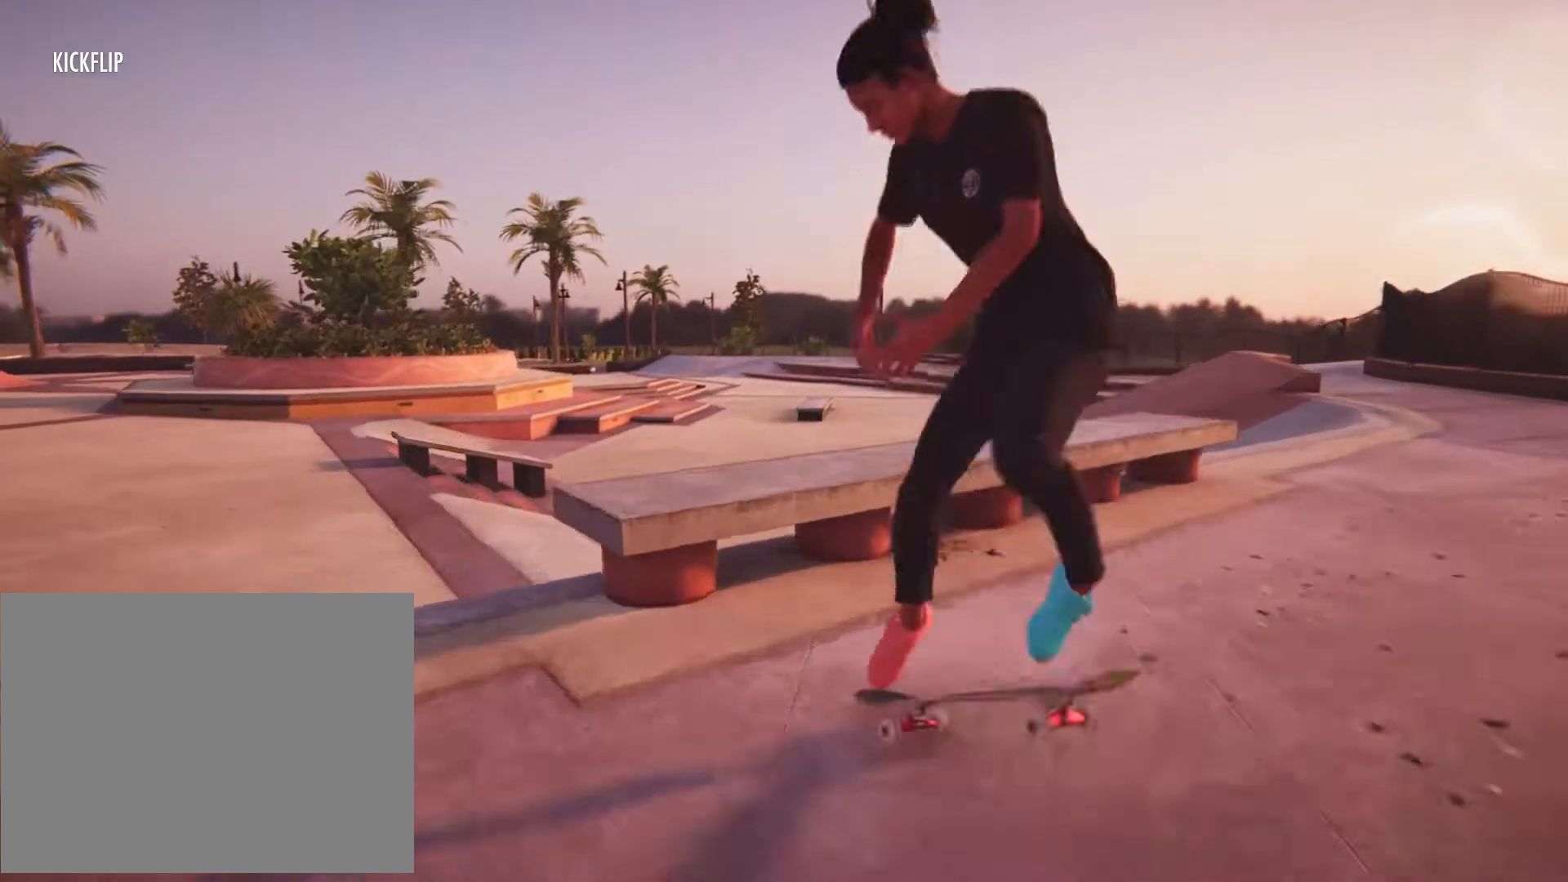
{"dt_ms": 500, "buttons": [], "left_stick": "center", "right_stick": "center", "button_events": []}
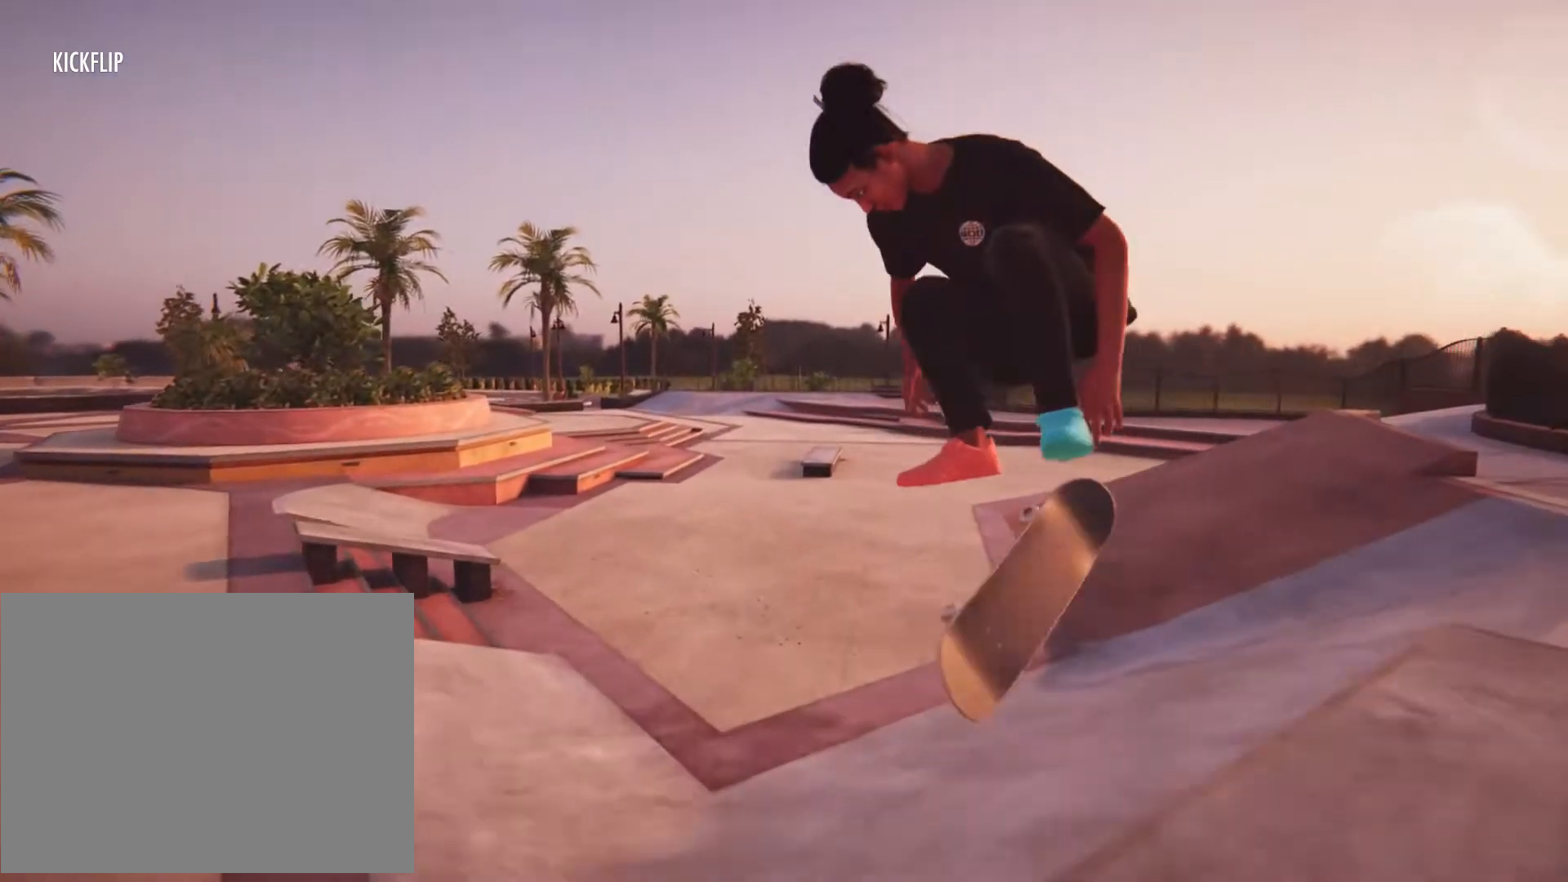
{"dt_ms": 500, "buttons": [], "left_stick": "center", "right_stick": "center", "button_events": [[200, "R2", "down"], [333, "R2", "up"]]}
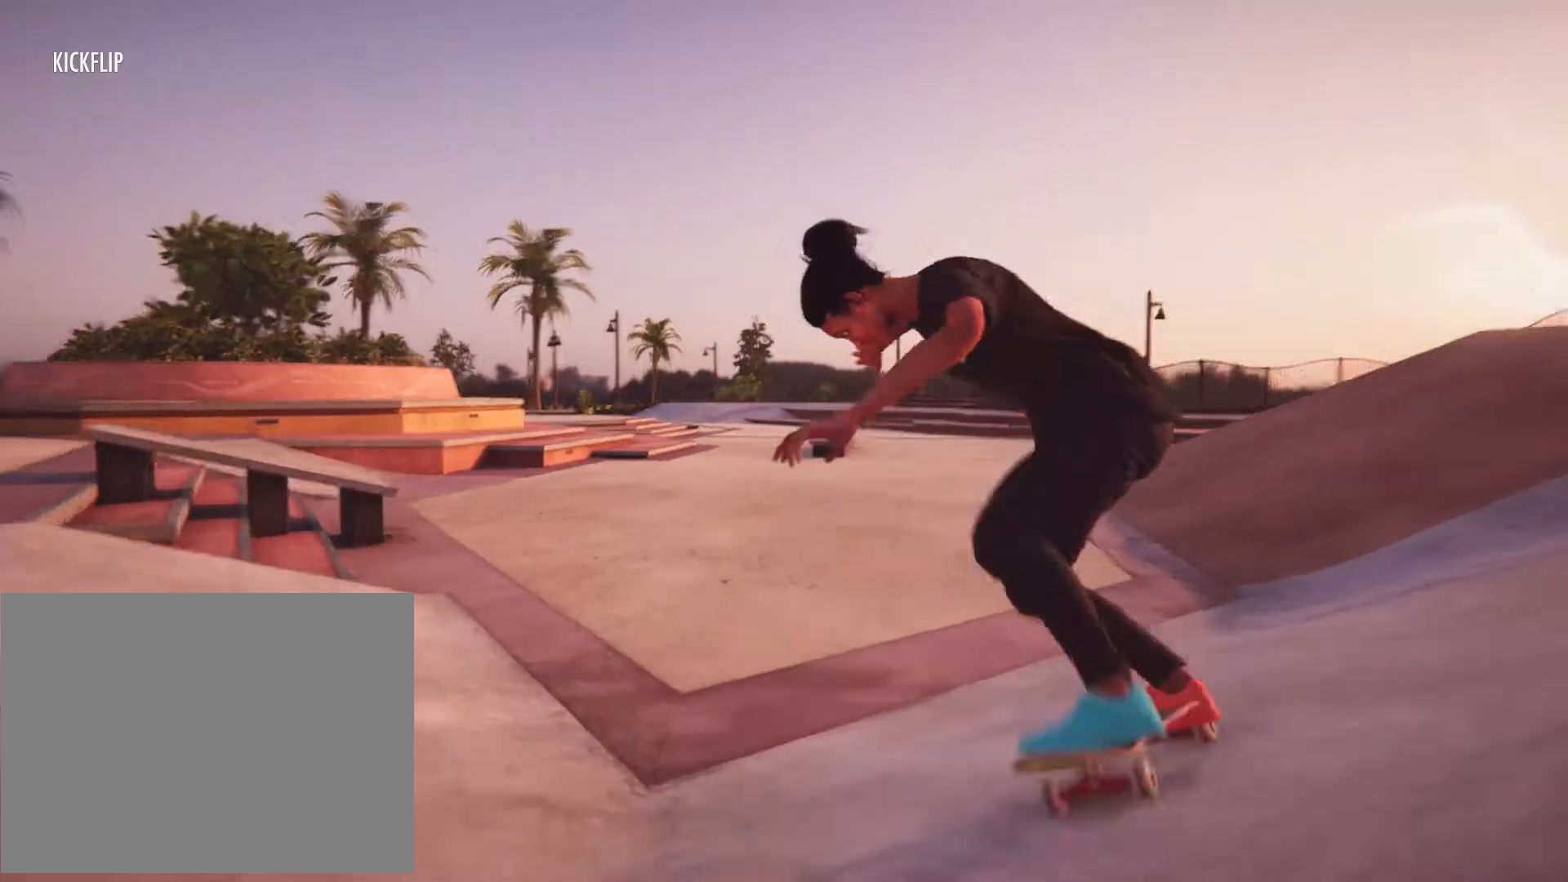
{"dt_ms": 500, "buttons": [], "left_stick": "center", "right_stick": "center", "button_events": [[33, "L2", "down"], [500, "L2", "up"]]}
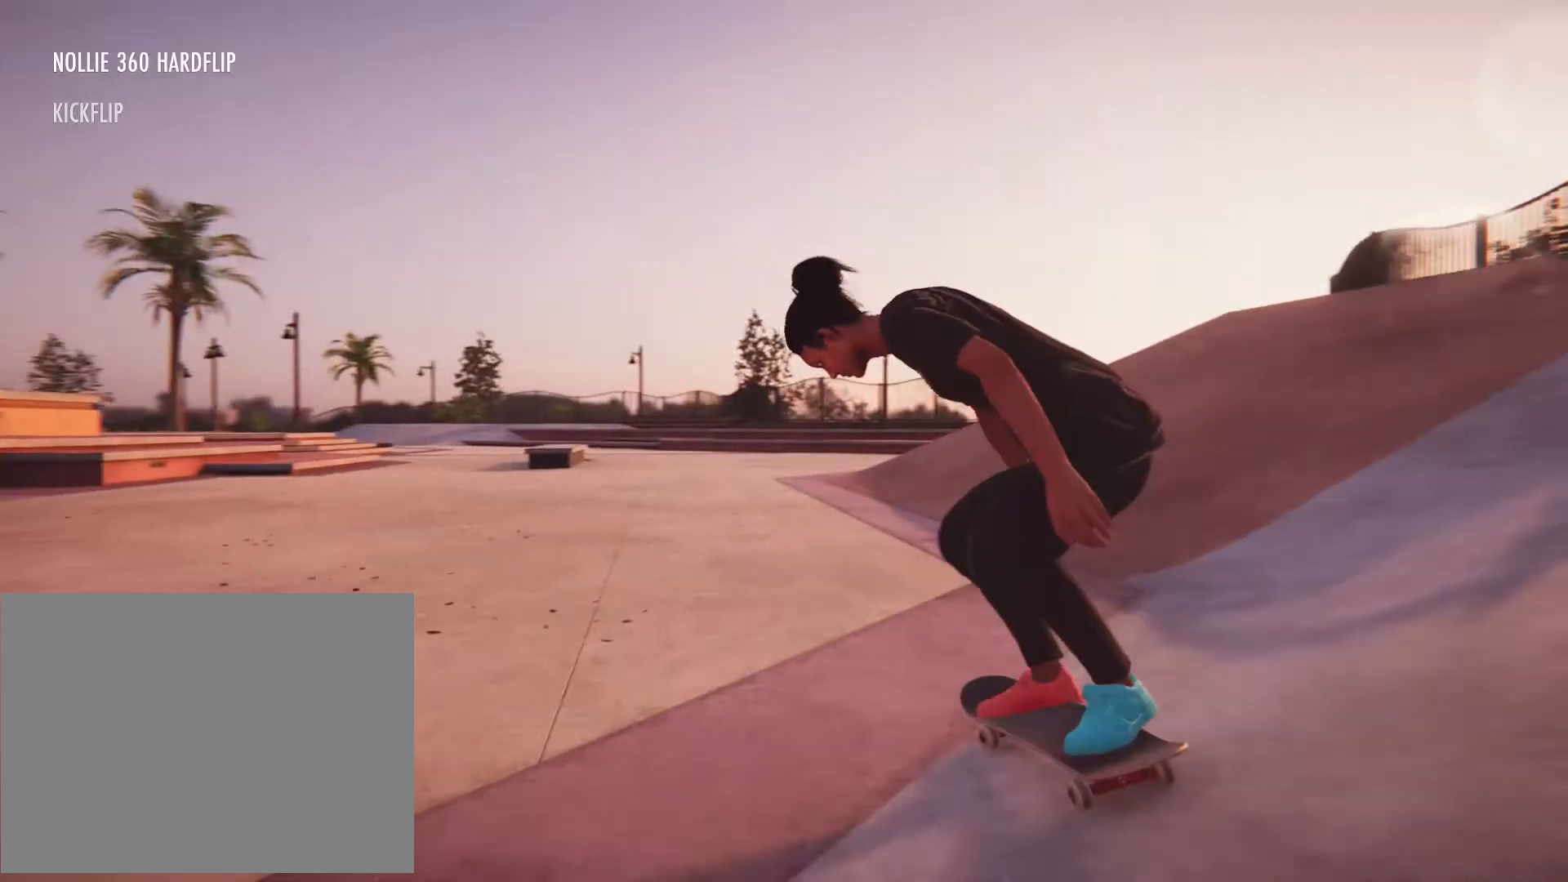
{"dt_ms": 500, "buttons": [], "left_stick": "center", "right_stick": "center", "button_events": [[167, "L2", "down"], [400, "L2", "up"]]}
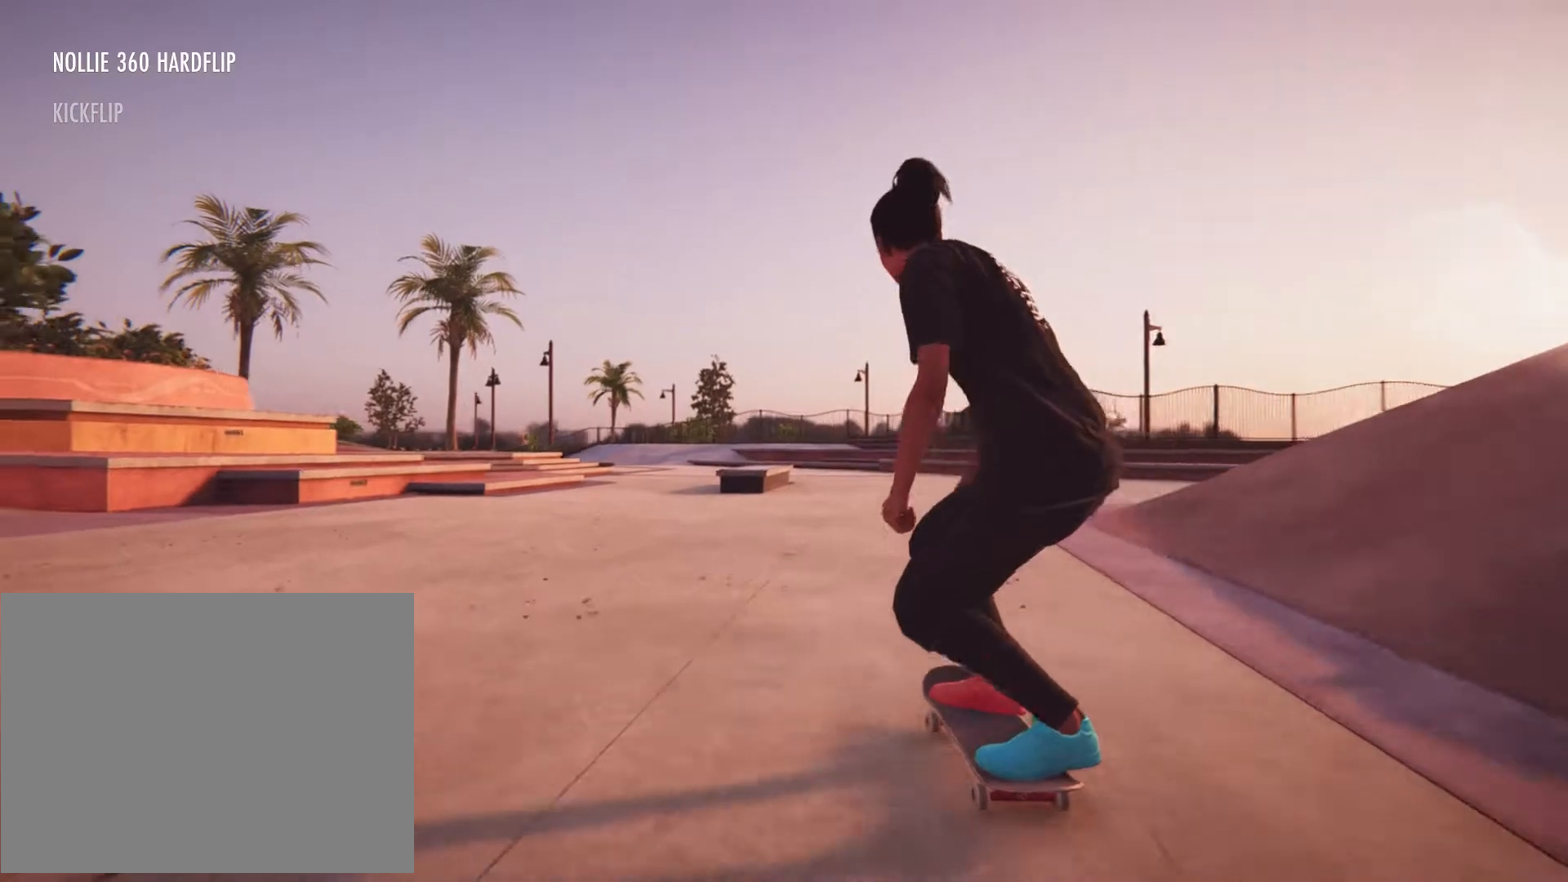
{"dt_ms": 500, "buttons": [], "left_stick": "center", "right_stick": "center", "button_events": []}
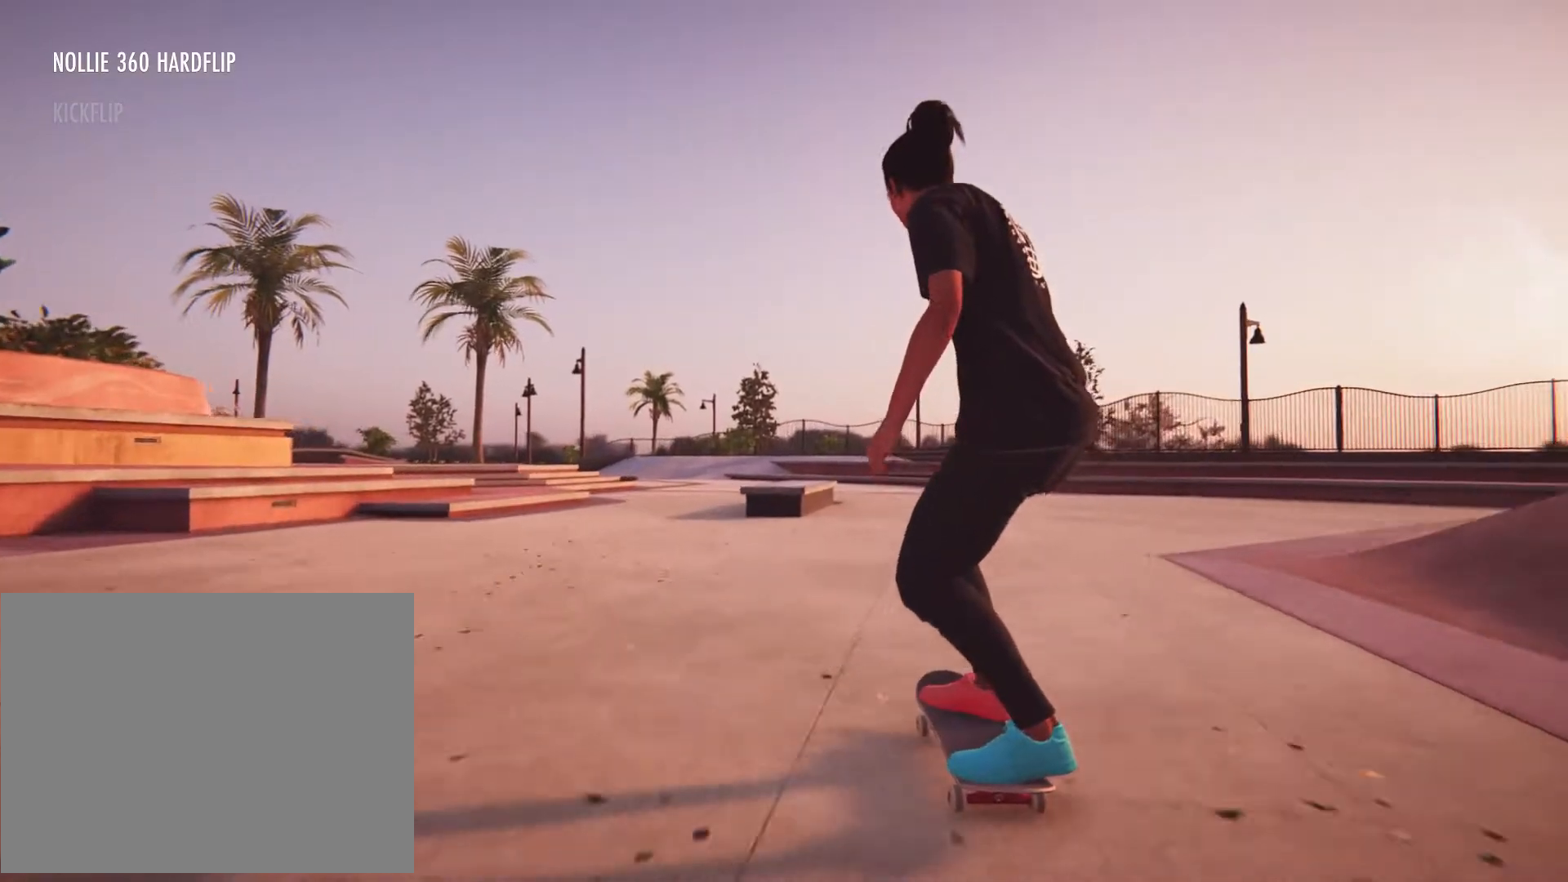
{"dt_ms": 500, "buttons": [], "left_stick": "down", "right_stick": "down", "button_events": []}
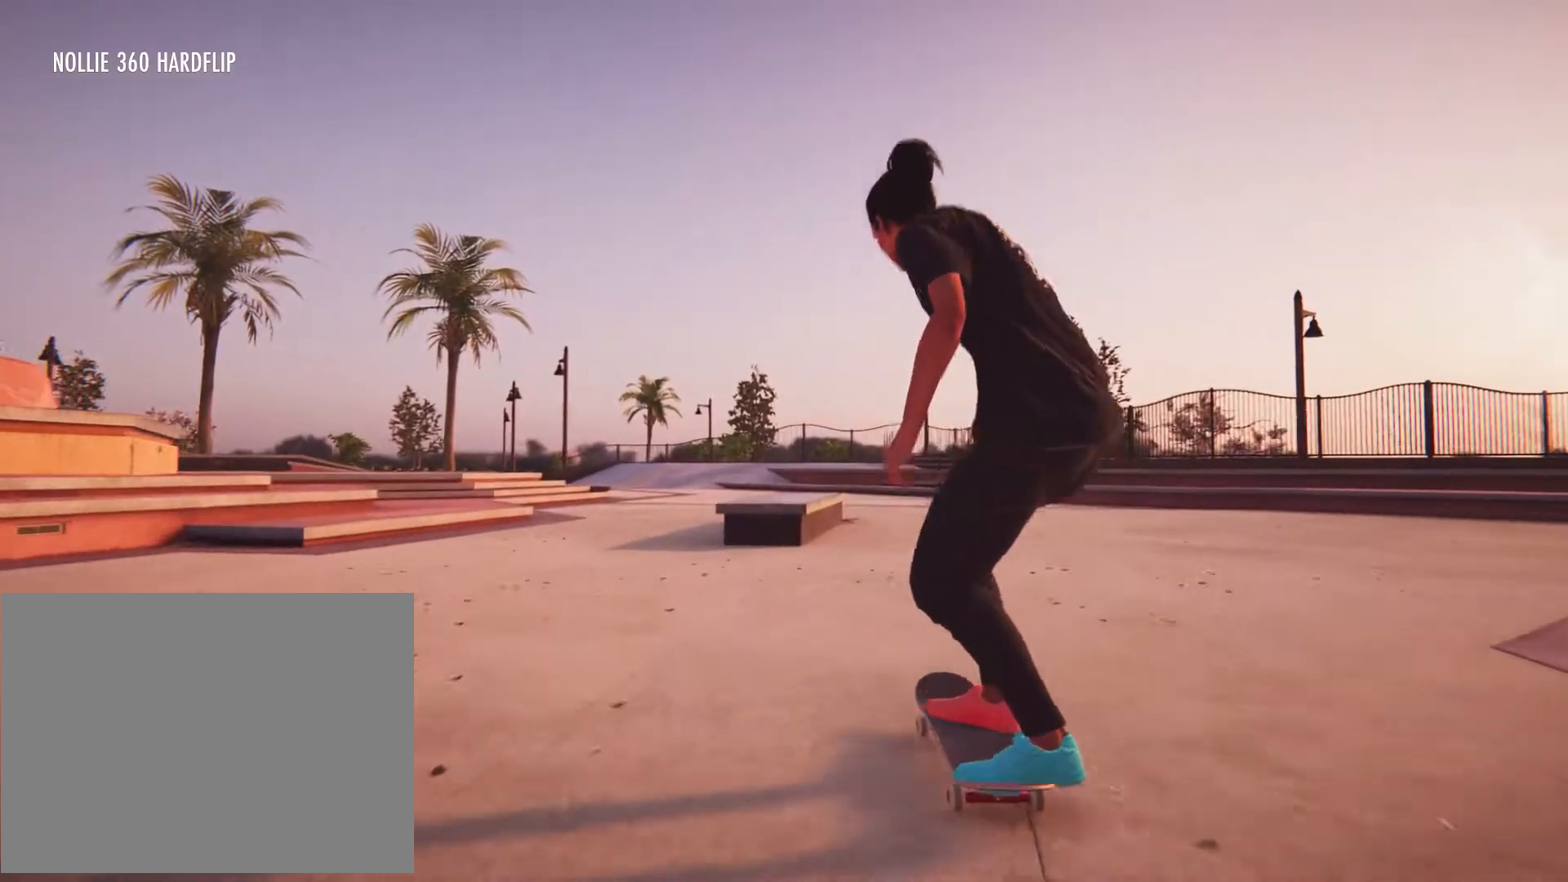
{"dt_ms": 500, "buttons": [], "left_stick": "center", "right_stick": "center", "button_events": []}
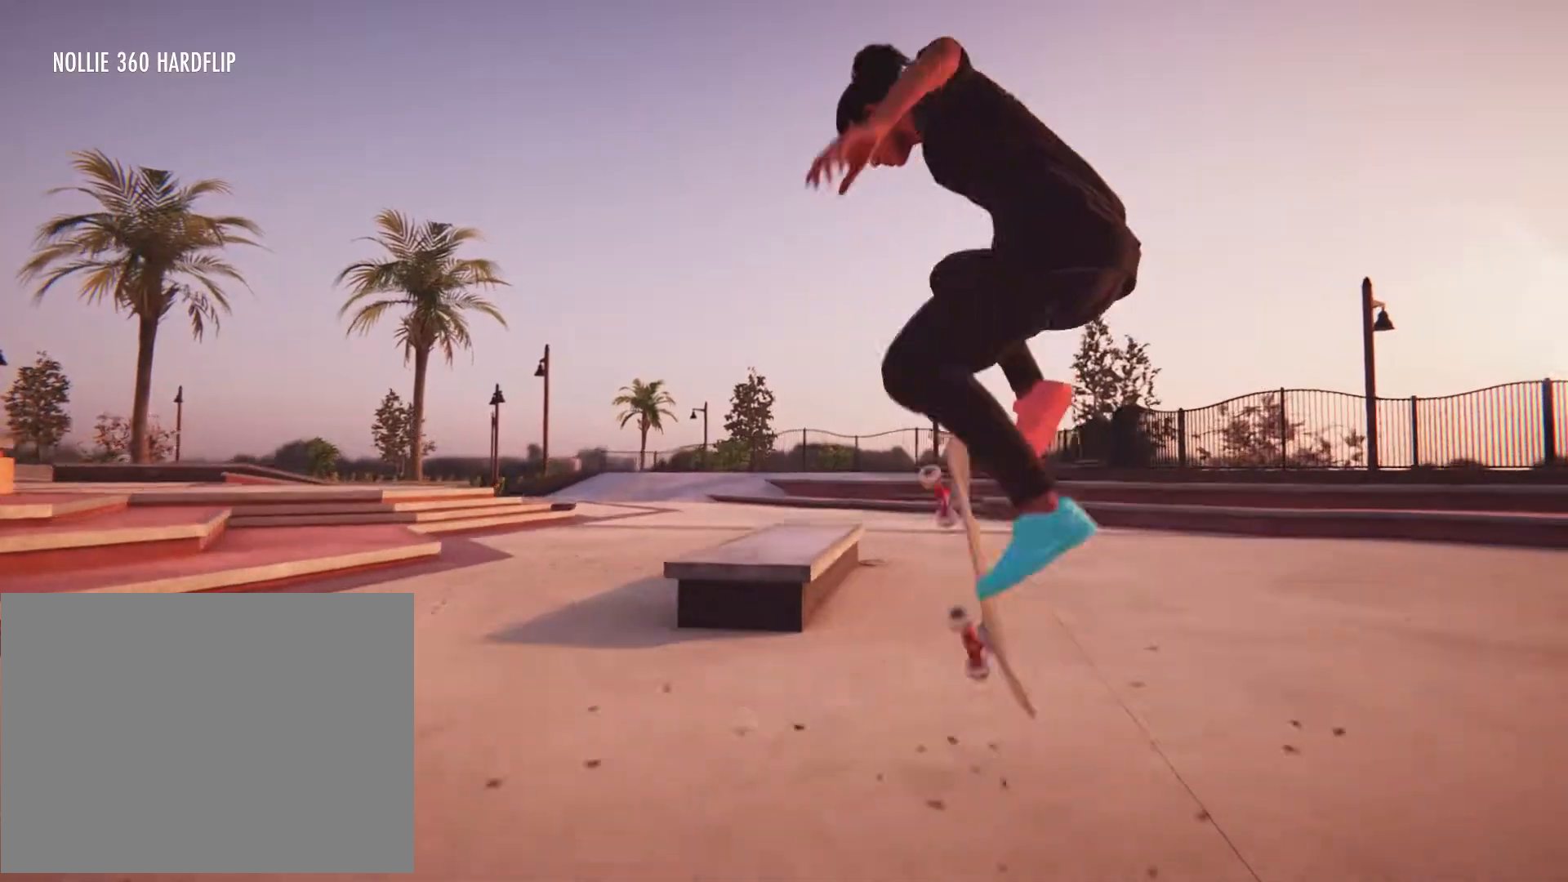
{"dt_ms": 1000, "buttons": ["L2"], "left_stick": "center", "right_stick": "up", "button_events": [[133, "L2", "down"], [467, "L2", "up"], [633, "L2", "down"], [933, "L2", "up"], [1000, "L2", "down"]]}
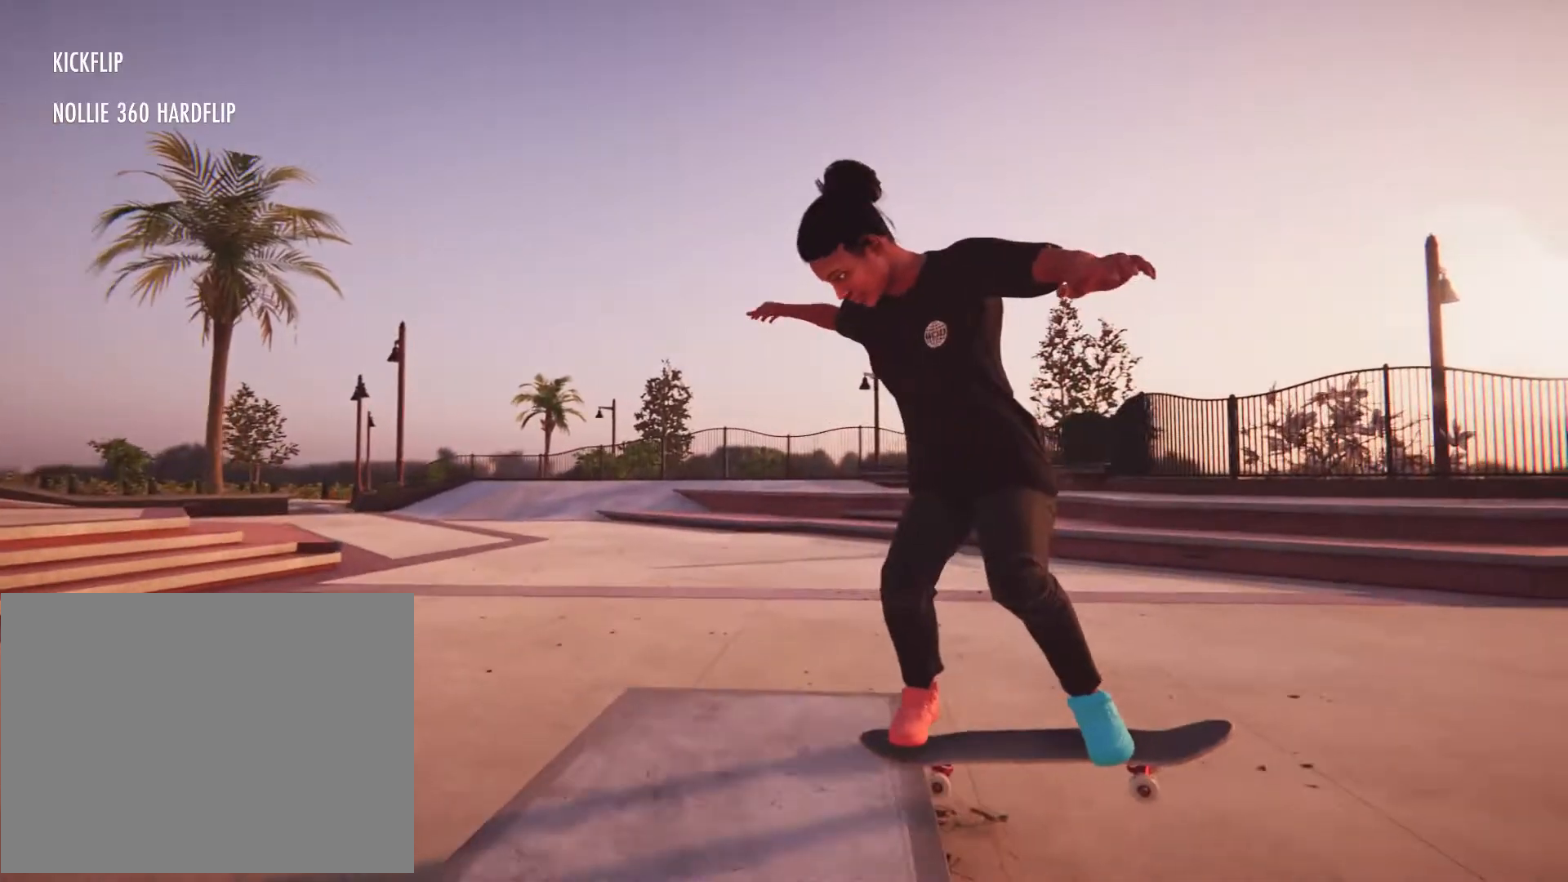
{"dt_ms": 500, "buttons": ["L2"], "left_stick": "center", "right_stick": "center", "button_events": []}